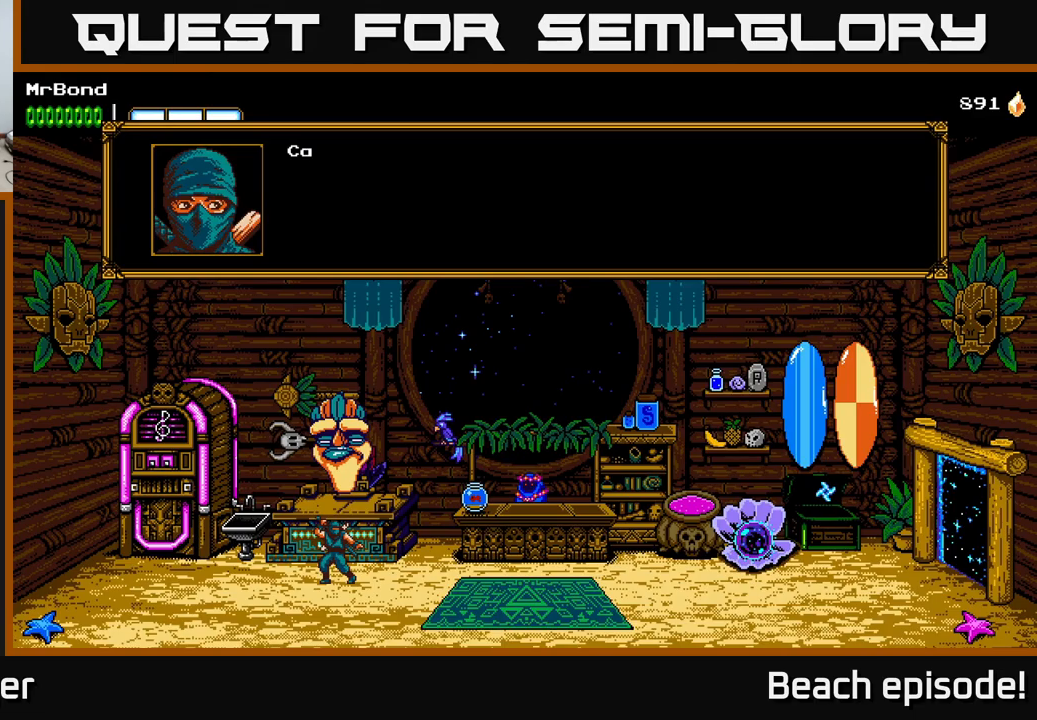
Gameplay with a controller (Xbox layout); each line is a JSON object with the inputs held at the frame after it. "events" lists button and stick changes between this image and that frame as [ms after this image, input, new state], when the widget could be followed in between. Not read: right_stick.
{"buttons": [], "left_stick": "center", "events": [[200, "A", "down"], [483, "A", "up"]]}
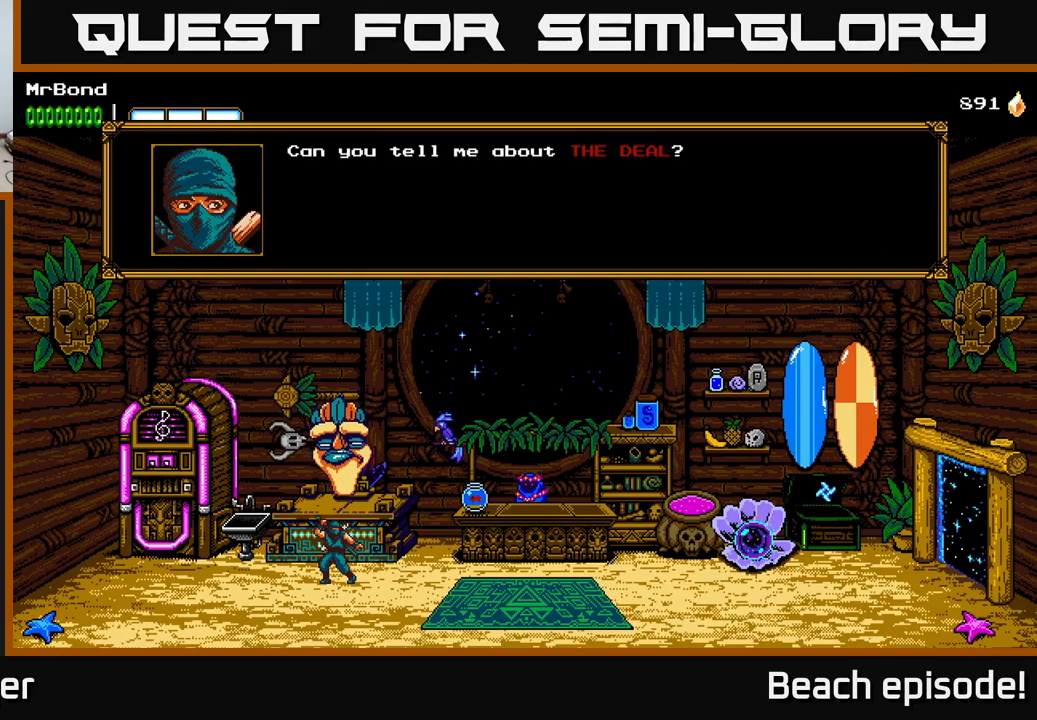
{"buttons": ["A"], "left_stick": "center", "events": [[500, "A", "down"]]}
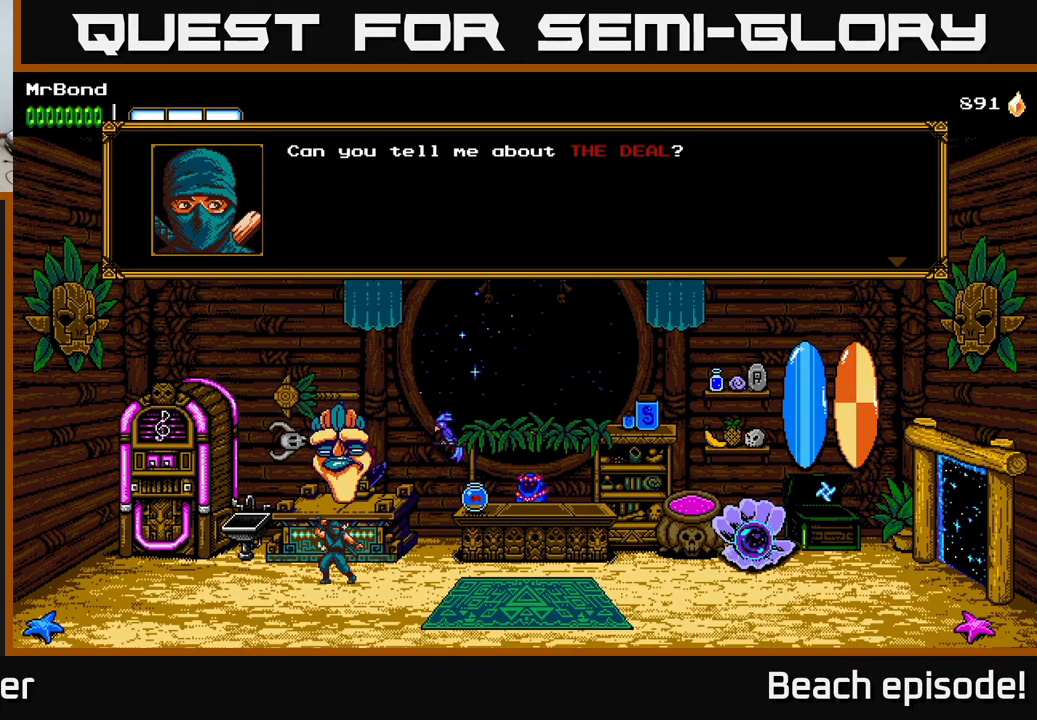
{"buttons": [], "left_stick": "center", "events": [[233, "A", "up"]]}
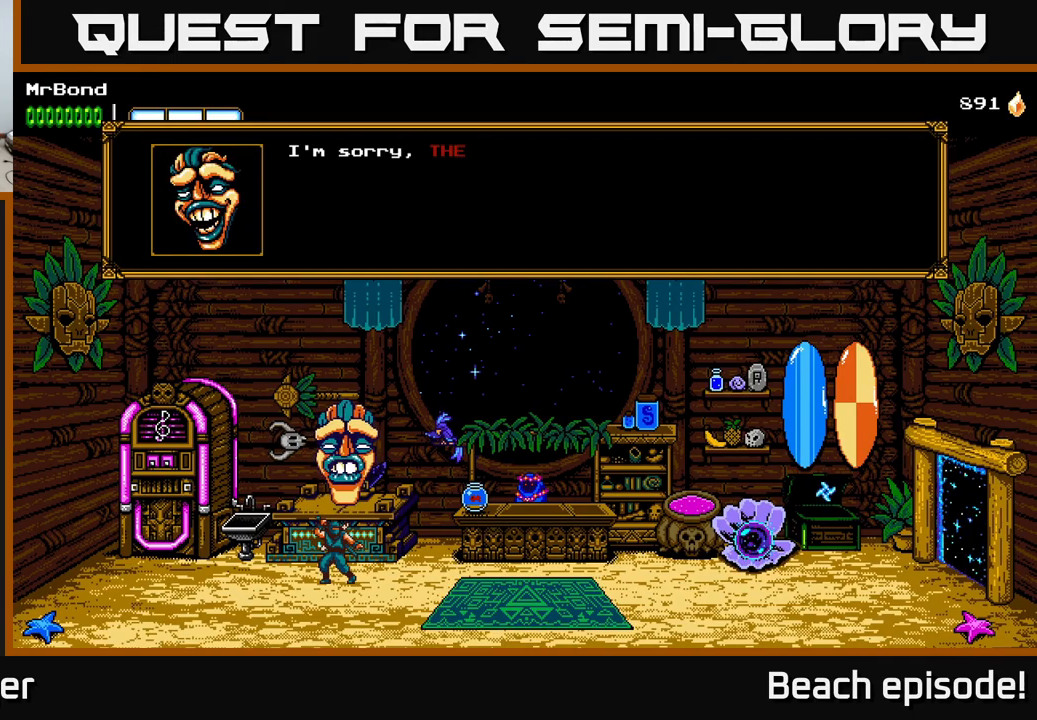
{"buttons": [], "left_stick": "center", "events": [[217, "A", "down"], [500, "A", "up"]]}
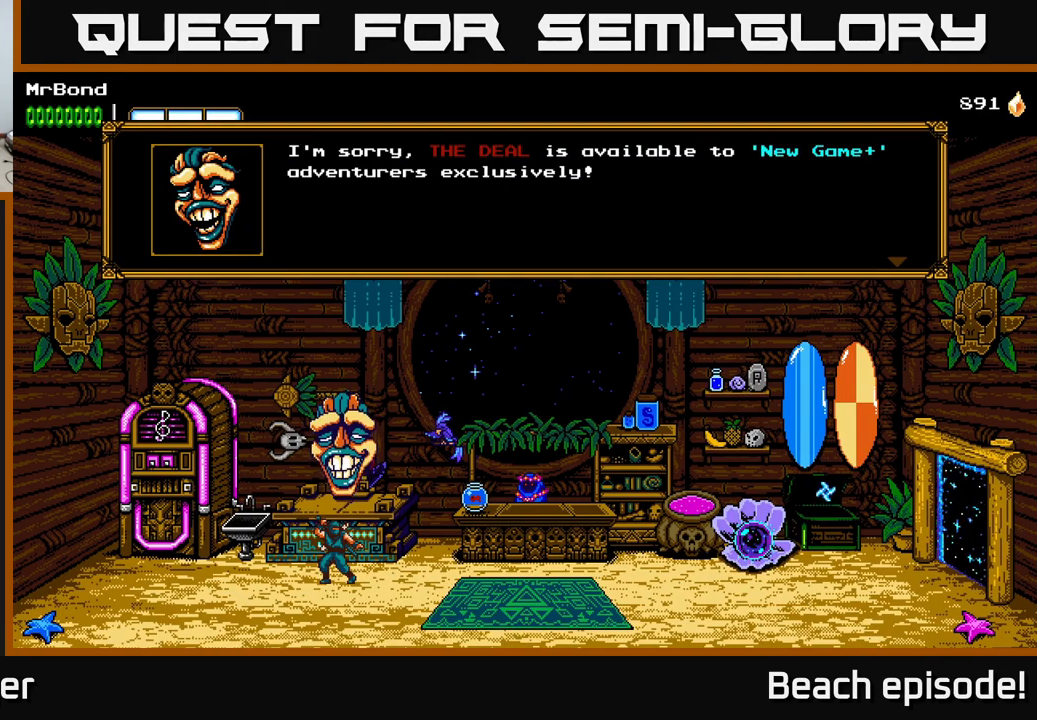
{"buttons": [], "left_stick": "center", "events": []}
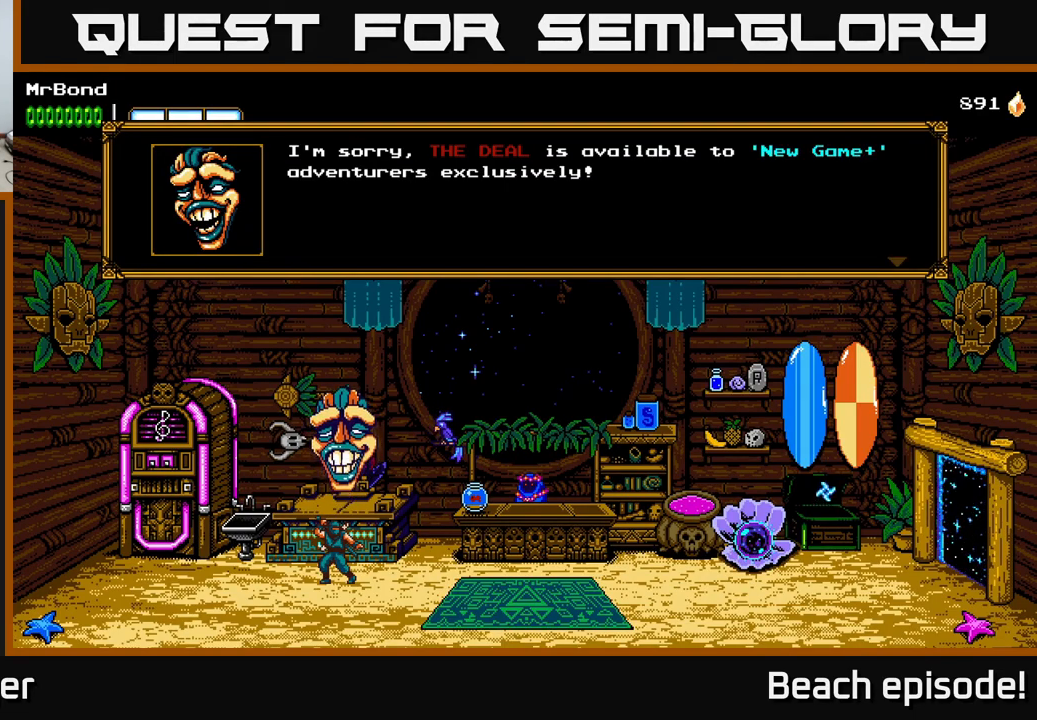
{"buttons": [], "left_stick": "center", "events": []}
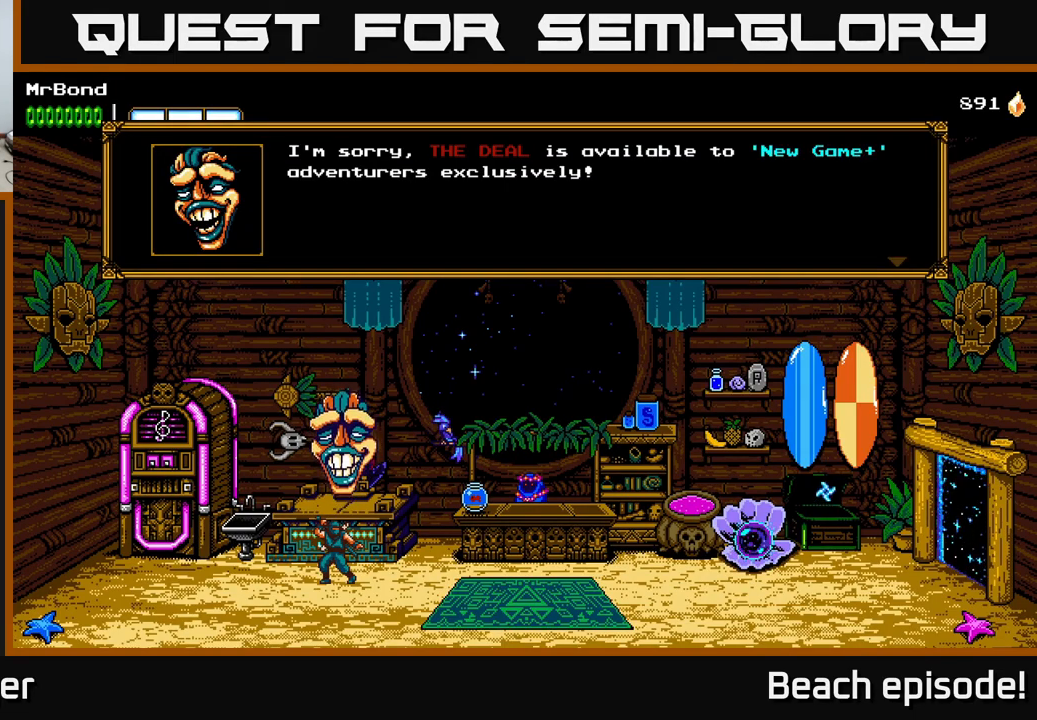
{"buttons": [], "left_stick": "center", "events": []}
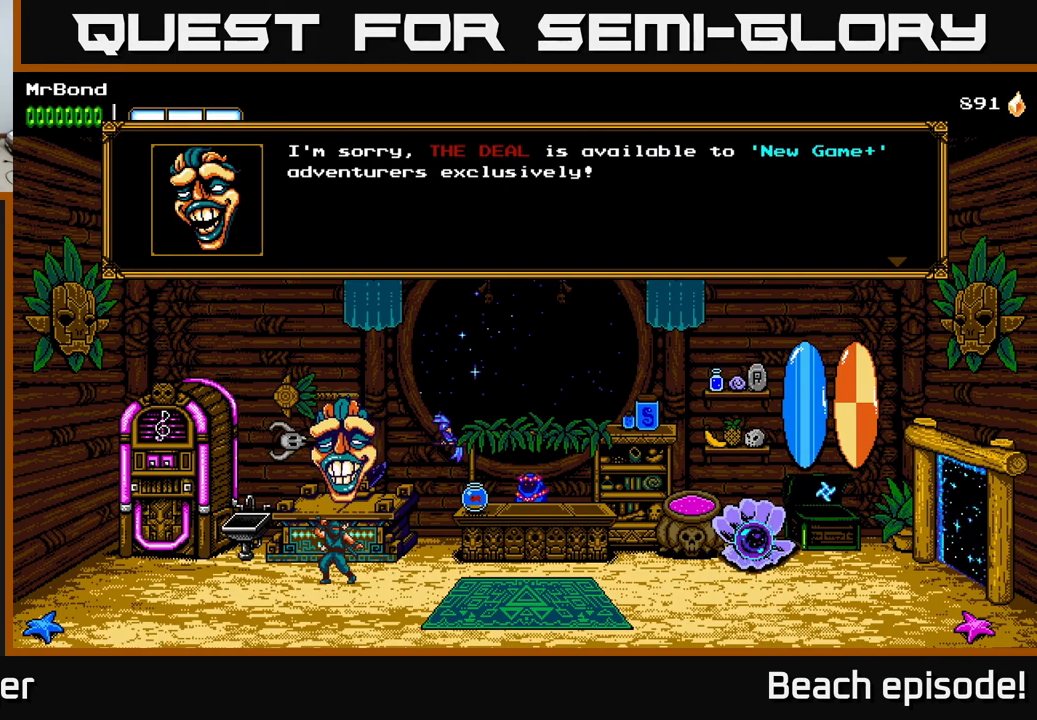
{"buttons": [], "left_stick": "center", "events": []}
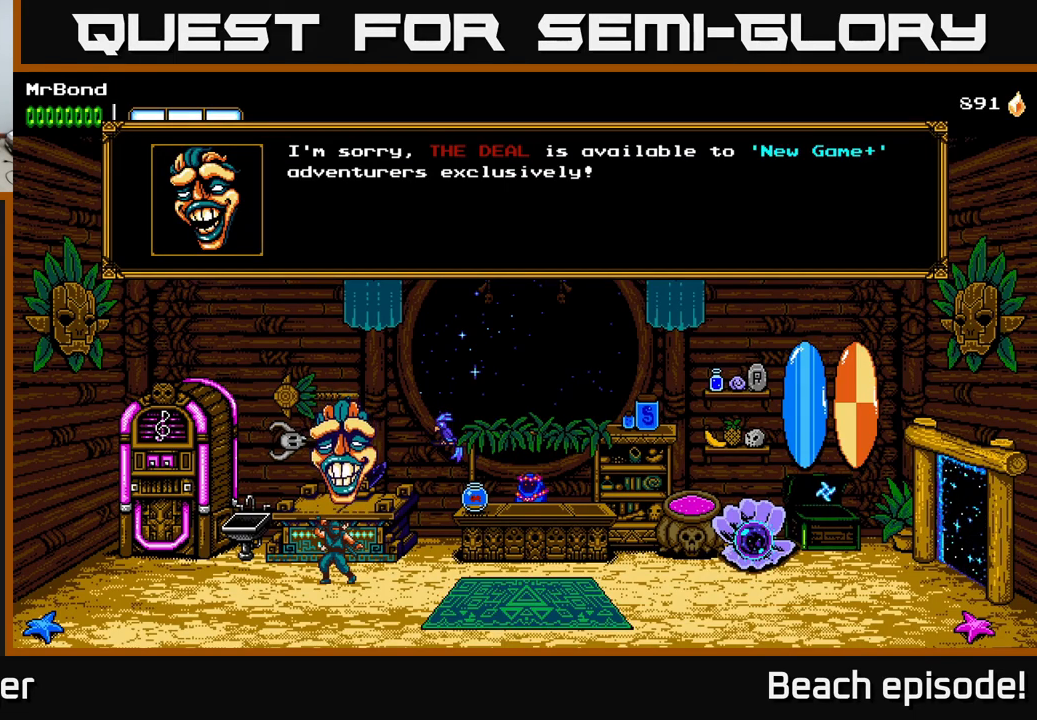
{"buttons": [], "left_stick": "center", "events": []}
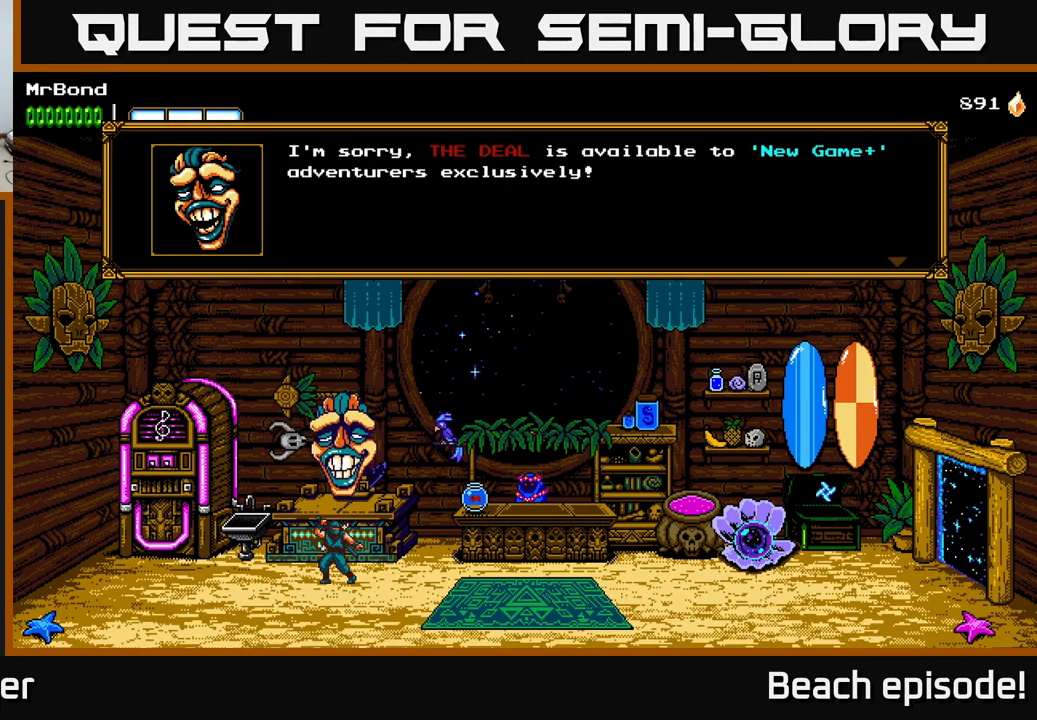
{"buttons": [], "left_stick": "center", "events": []}
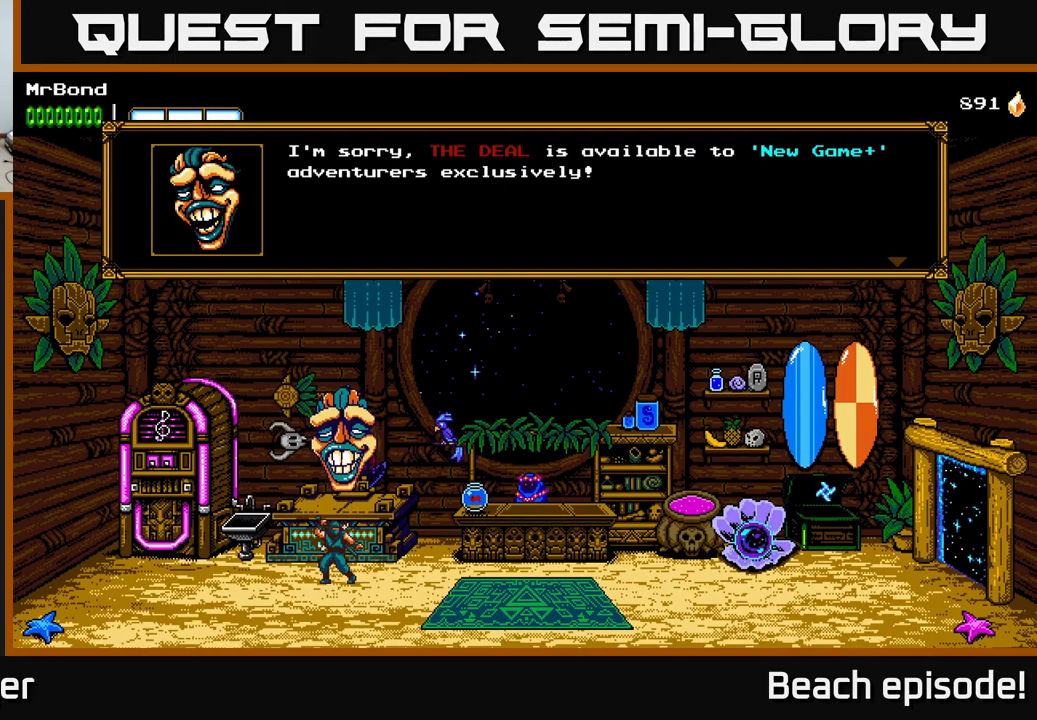
{"buttons": [], "left_stick": "center", "events": []}
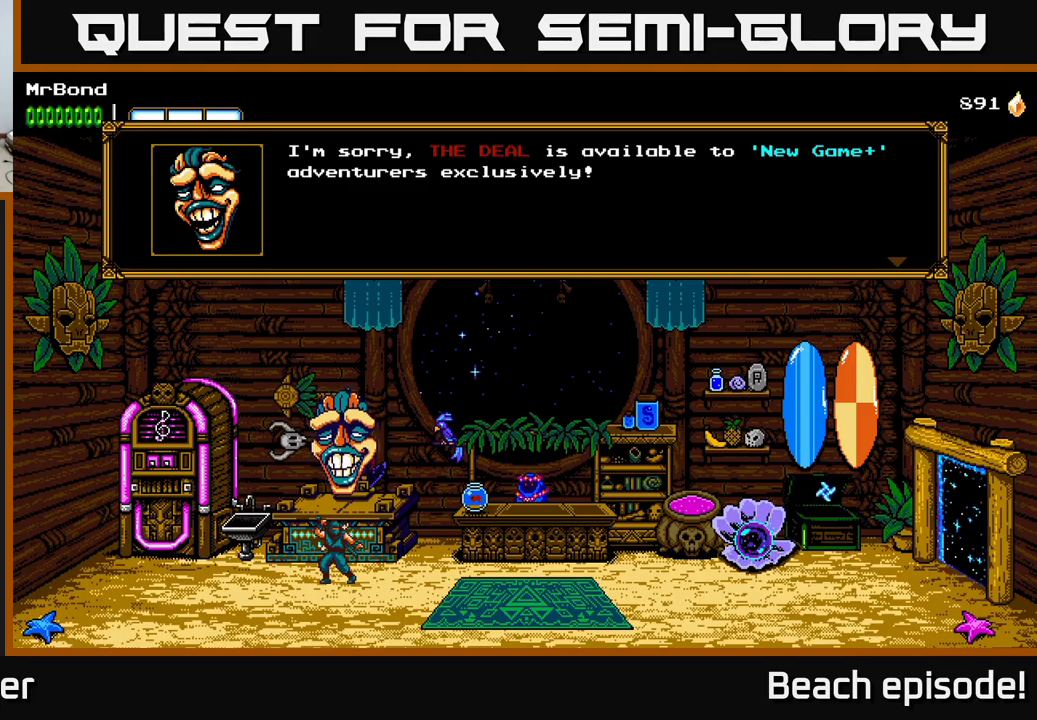
{"buttons": [], "left_stick": "center", "events": []}
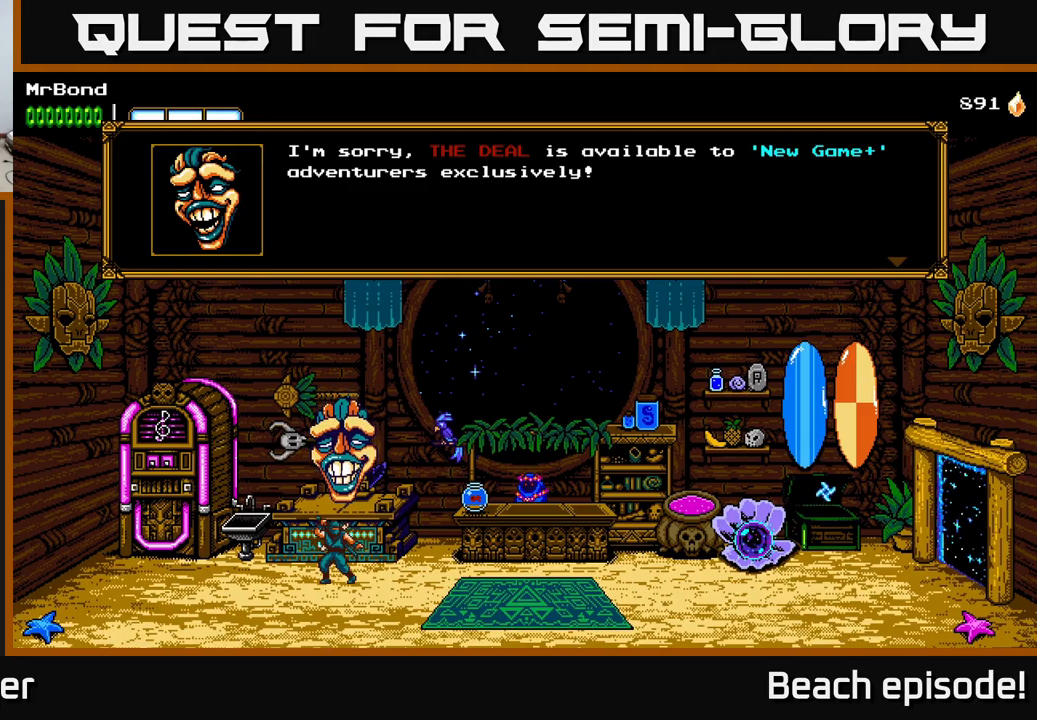
{"buttons": [], "left_stick": "center", "events": []}
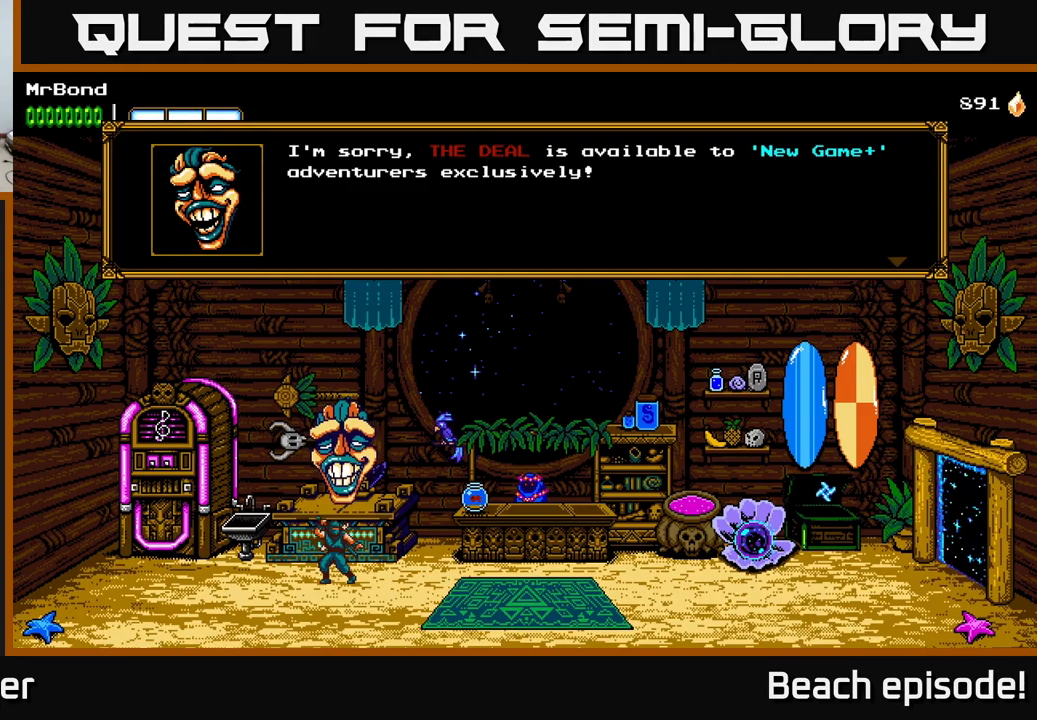
{"buttons": [], "left_stick": "center", "events": []}
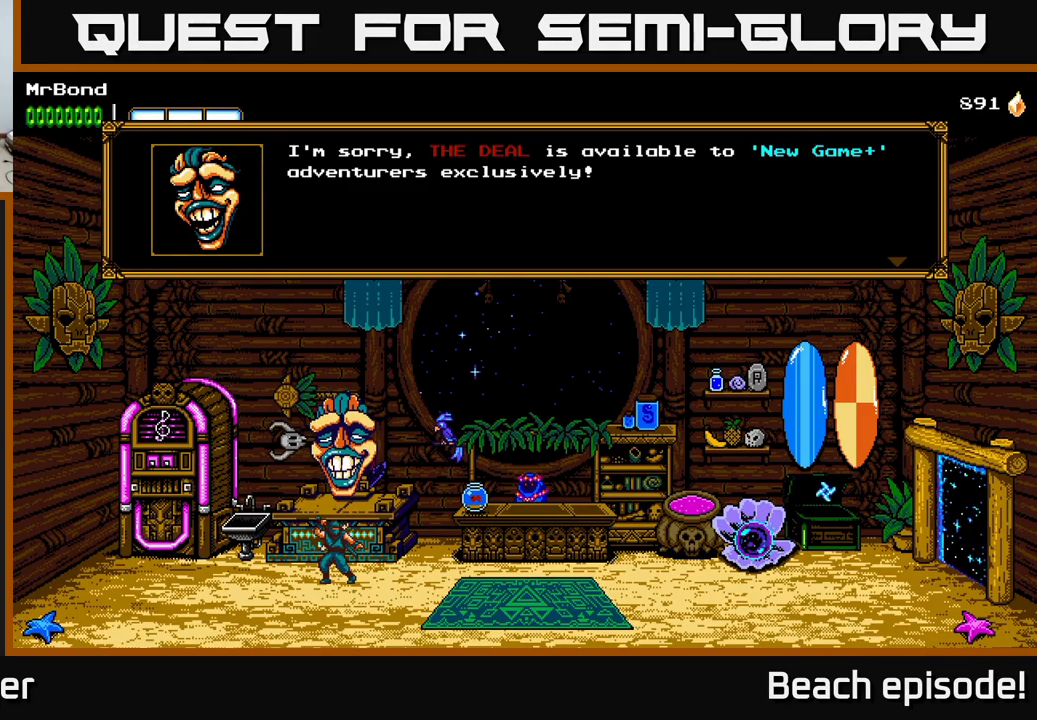
{"buttons": [], "left_stick": "center", "events": [[217, "A", "down"], [400, "A", "up"]]}
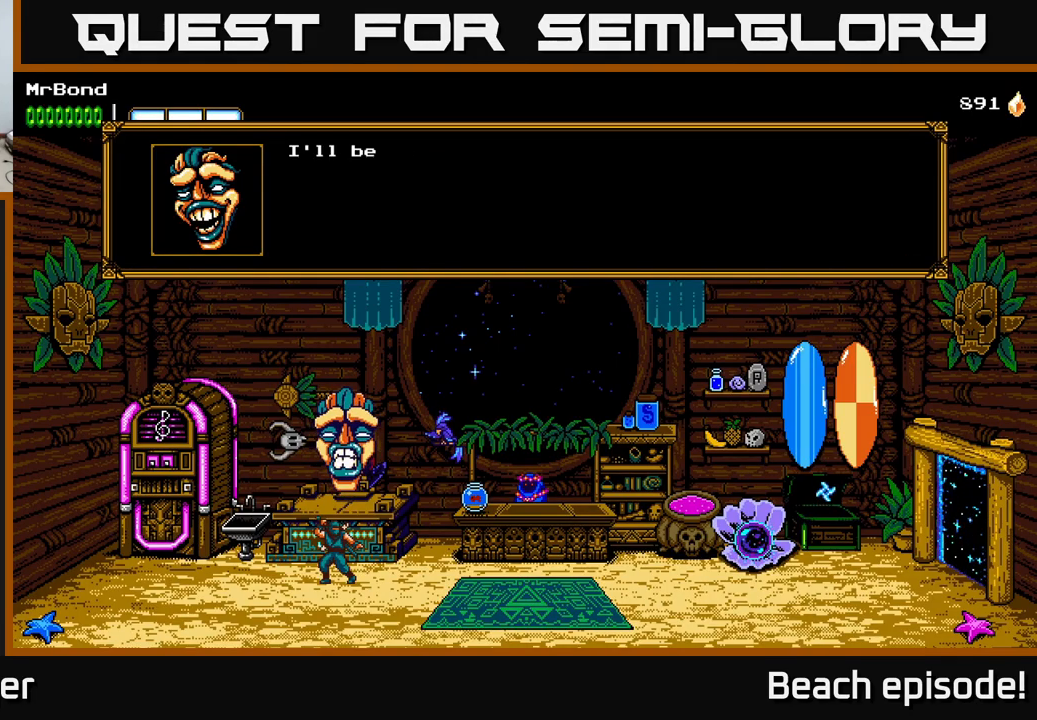
{"buttons": ["A"], "left_stick": "center", "events": [[334, "A", "down"]]}
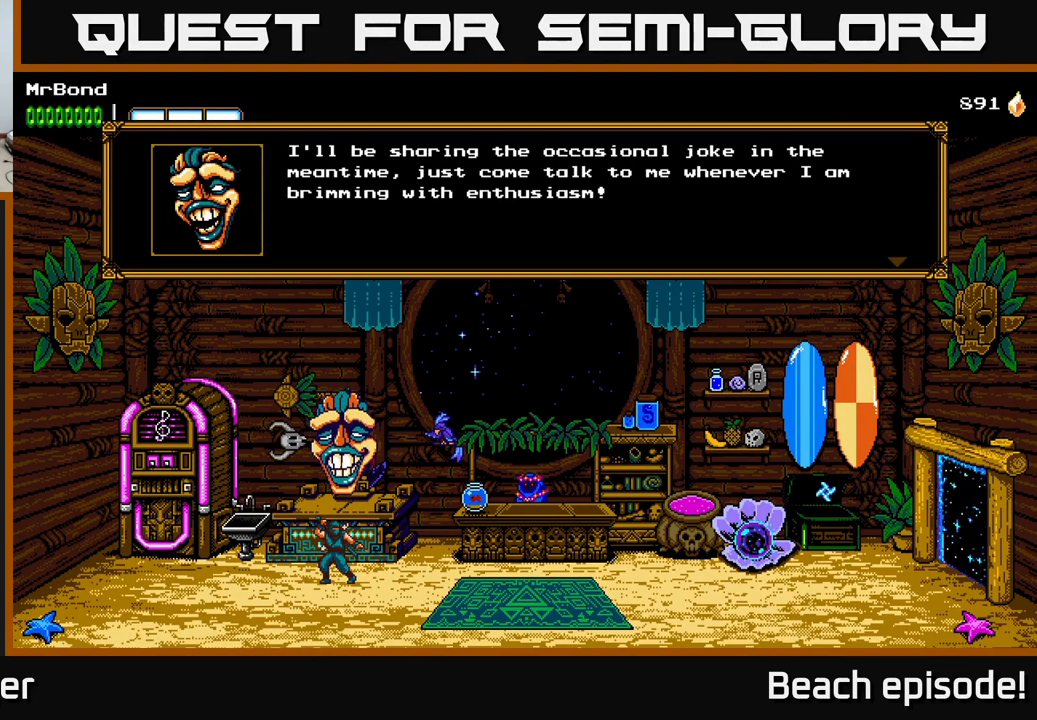
{"buttons": [], "left_stick": "center", "events": [[67, "A", "up"]]}
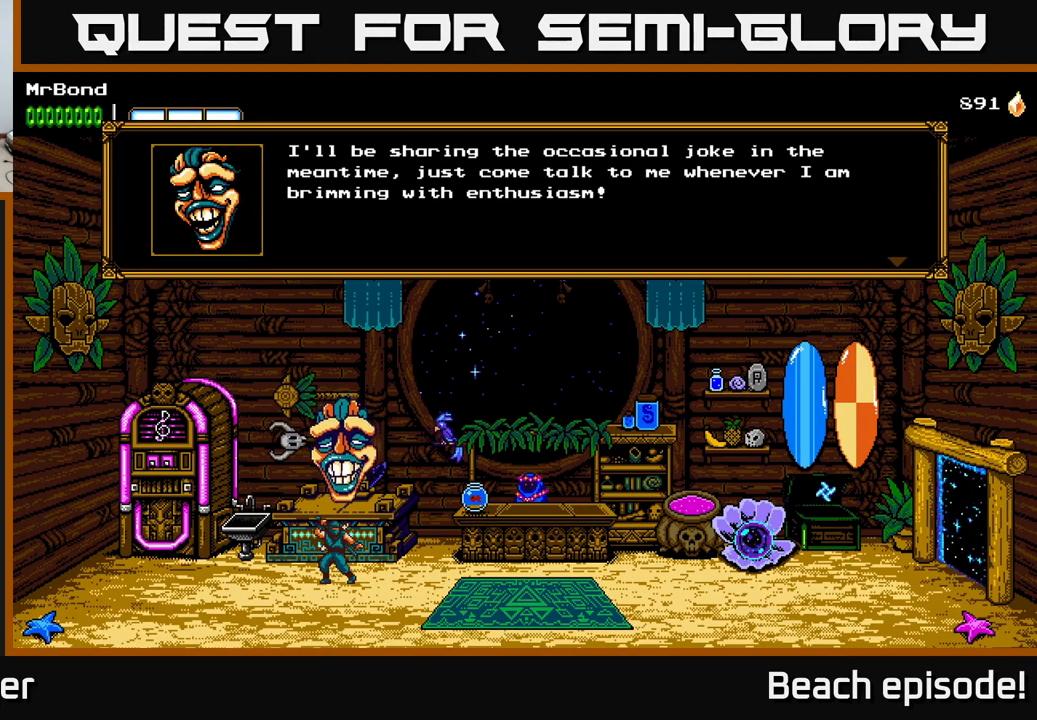
{"buttons": [], "left_stick": "center", "events": [[250, "A", "down"], [400, "A", "up"]]}
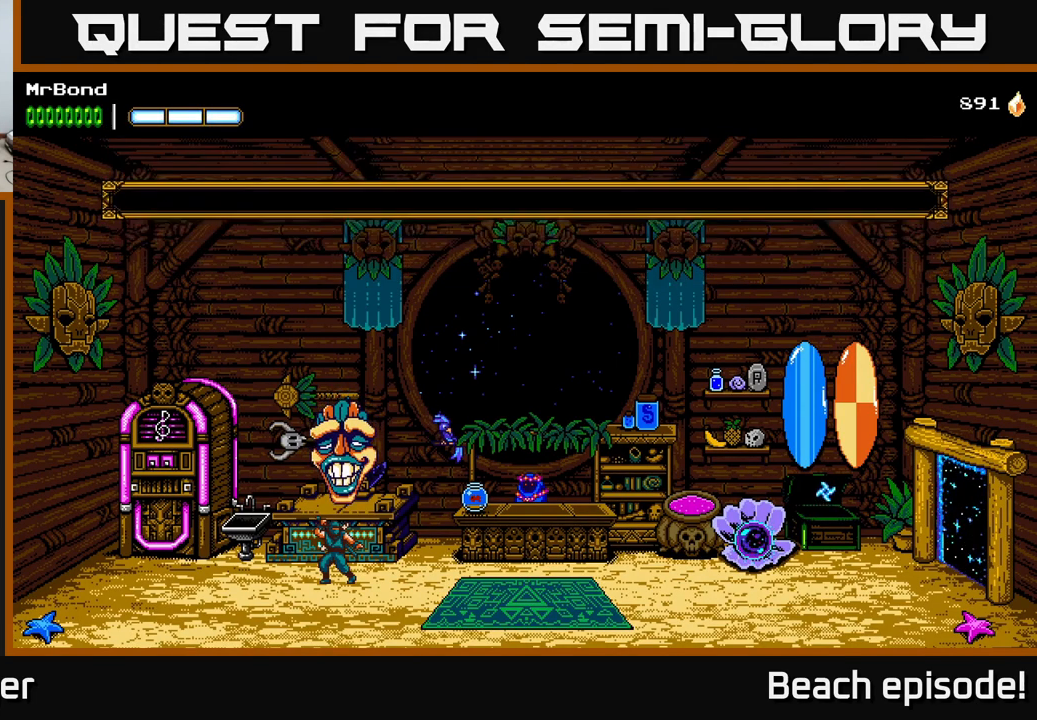
{"buttons": [], "left_stick": "center", "events": []}
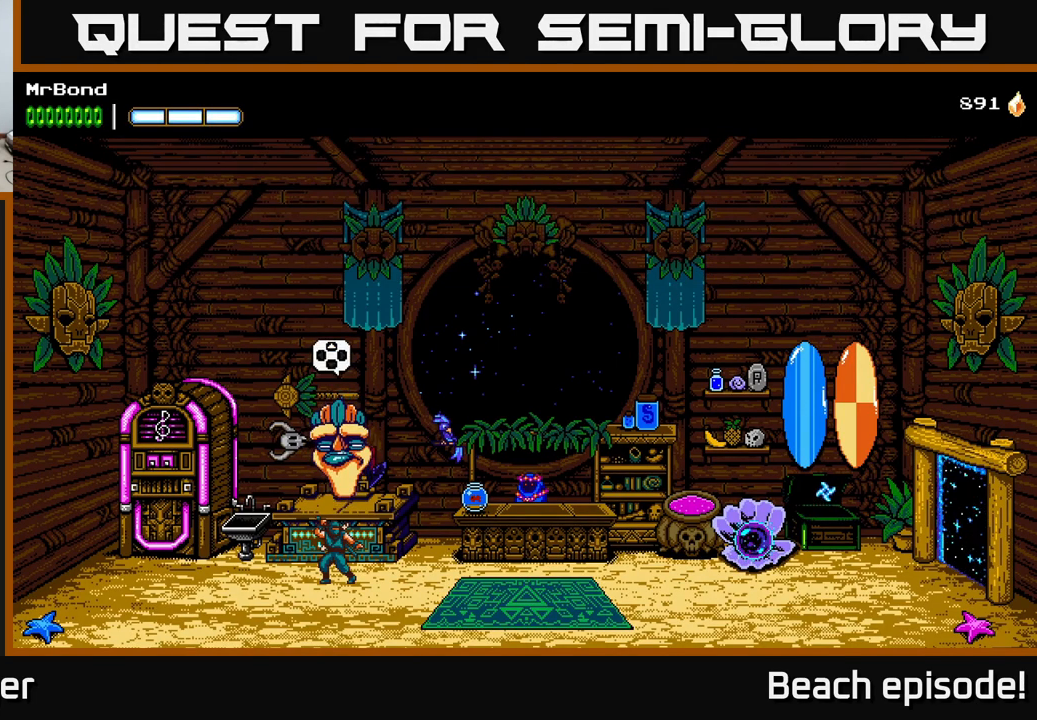
{"buttons": ["DPAD_RIGHT"], "left_stick": "center", "events": [[167, "DPAD_RIGHT", "down"]]}
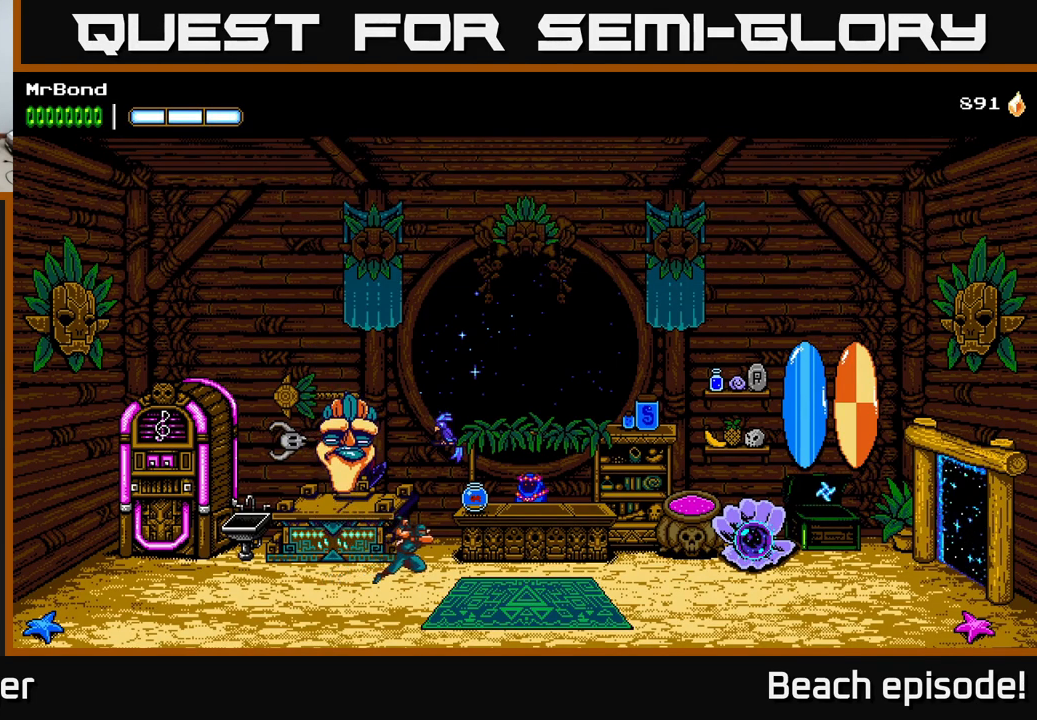
{"buttons": ["DPAD_RIGHT"], "left_stick": "center", "events": []}
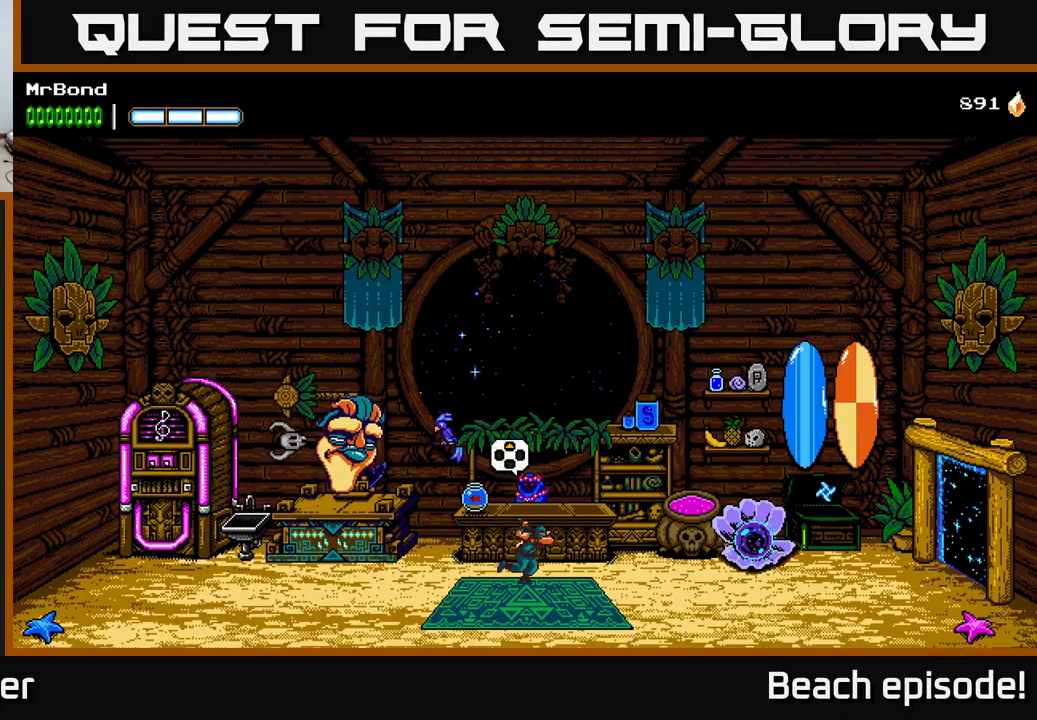
{"buttons": ["DPAD_RIGHT"], "left_stick": "center", "events": []}
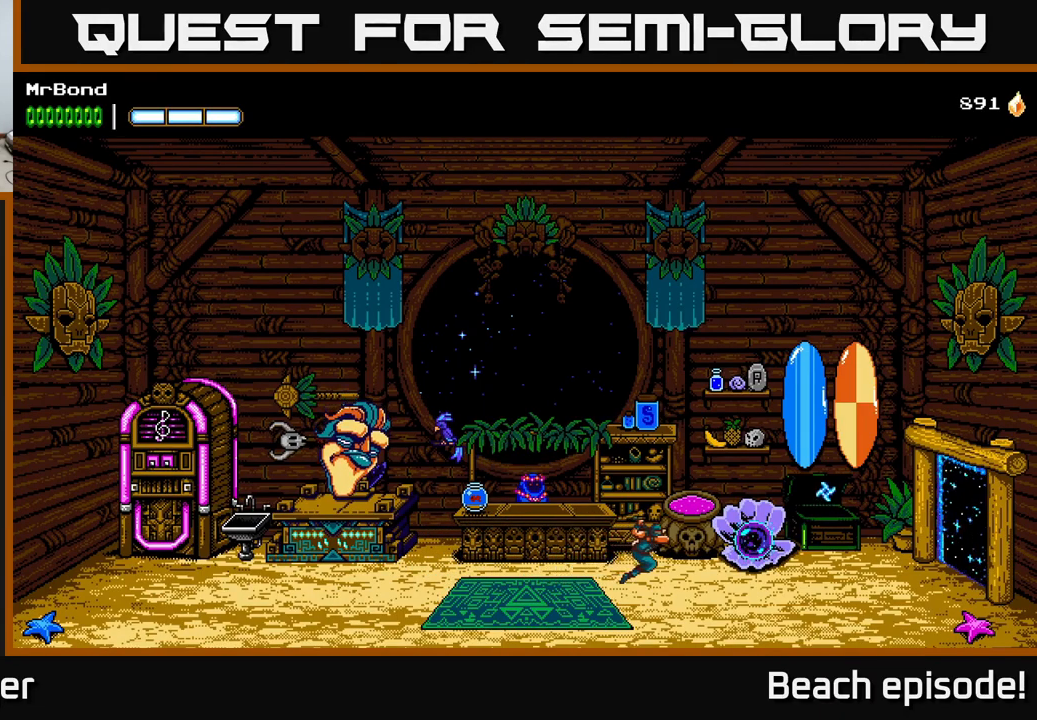
{"buttons": [], "left_stick": "center", "events": [[333, "DPAD_RIGHT", "up"]]}
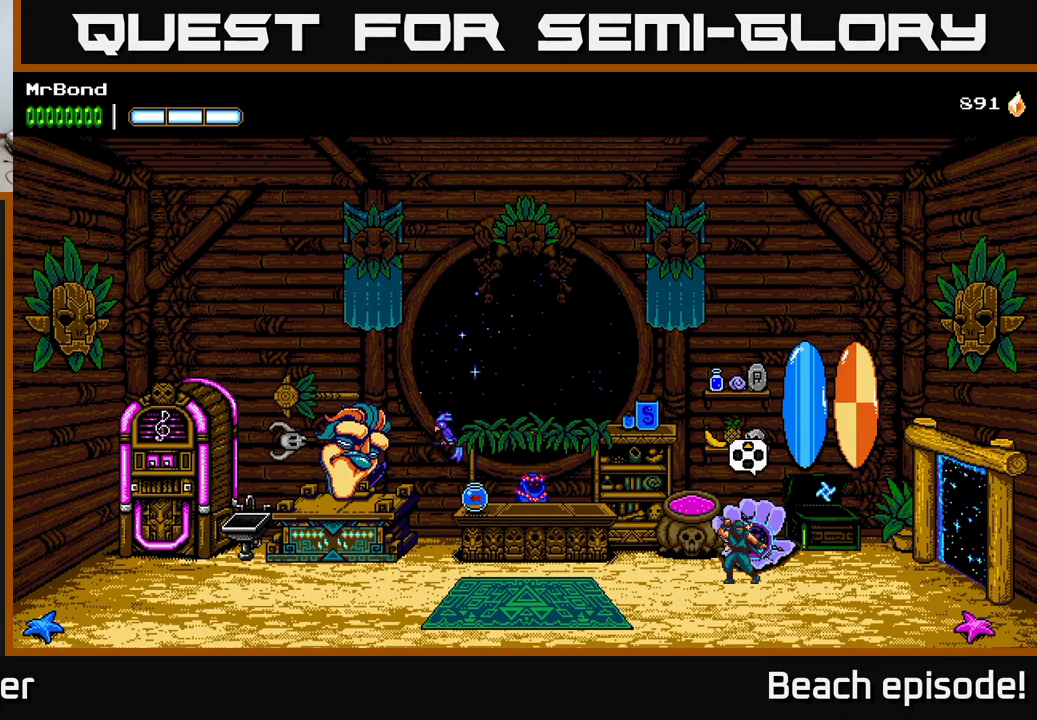
{"buttons": ["DPAD_RIGHT"], "left_stick": "center", "events": [[433, "DPAD_RIGHT", "down"]]}
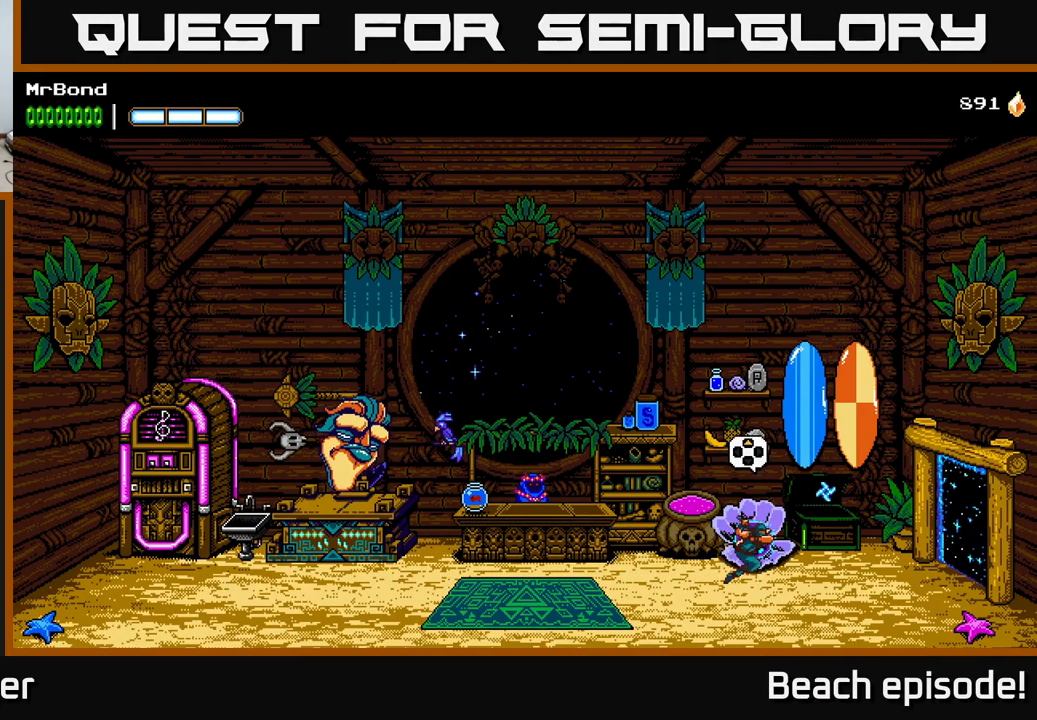
{"buttons": [], "left_stick": "center", "events": [[116, "DPAD_RIGHT", "up"], [216, "DPAD_LEFT", "down"], [383, "DPAD_LEFT", "up"]]}
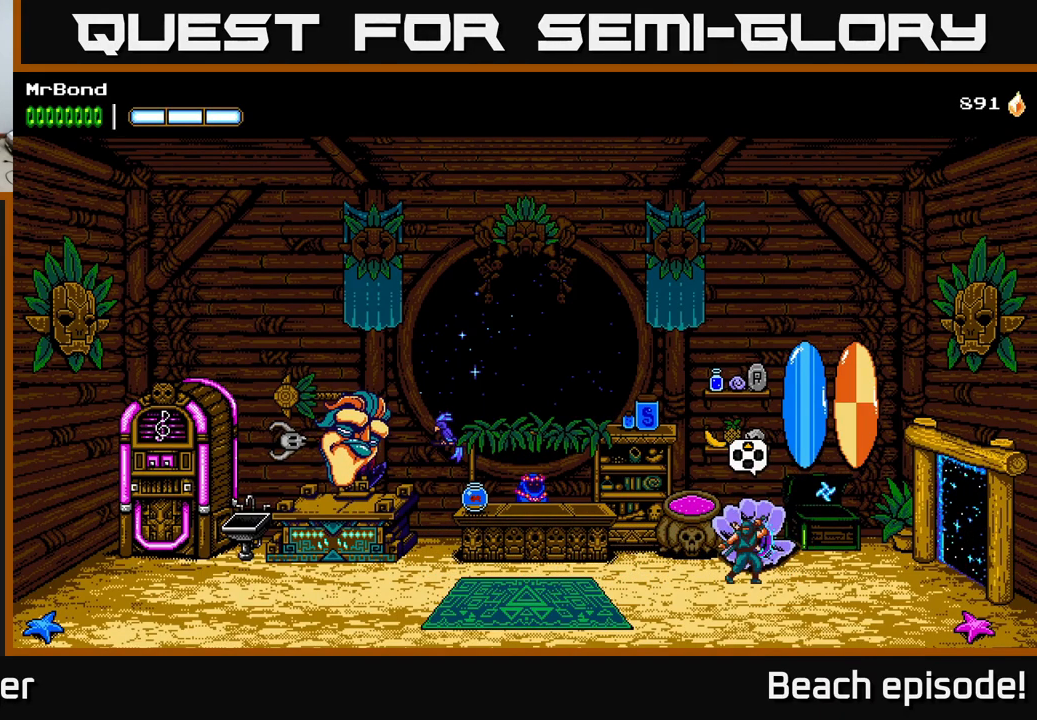
{"buttons": [], "left_stick": "center", "events": [[100, "DPAD_UP", "down"], [200, "DPAD_UP", "up"]]}
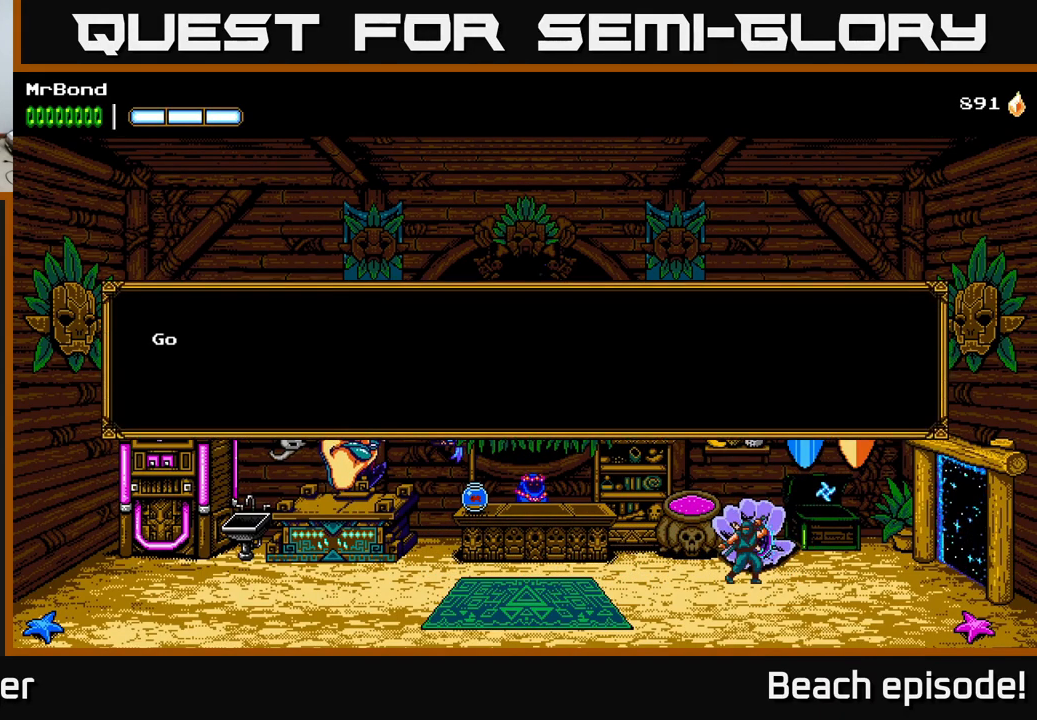
{"buttons": [], "left_stick": "center", "events": [[150, "A", "down"], [333, "A", "up"]]}
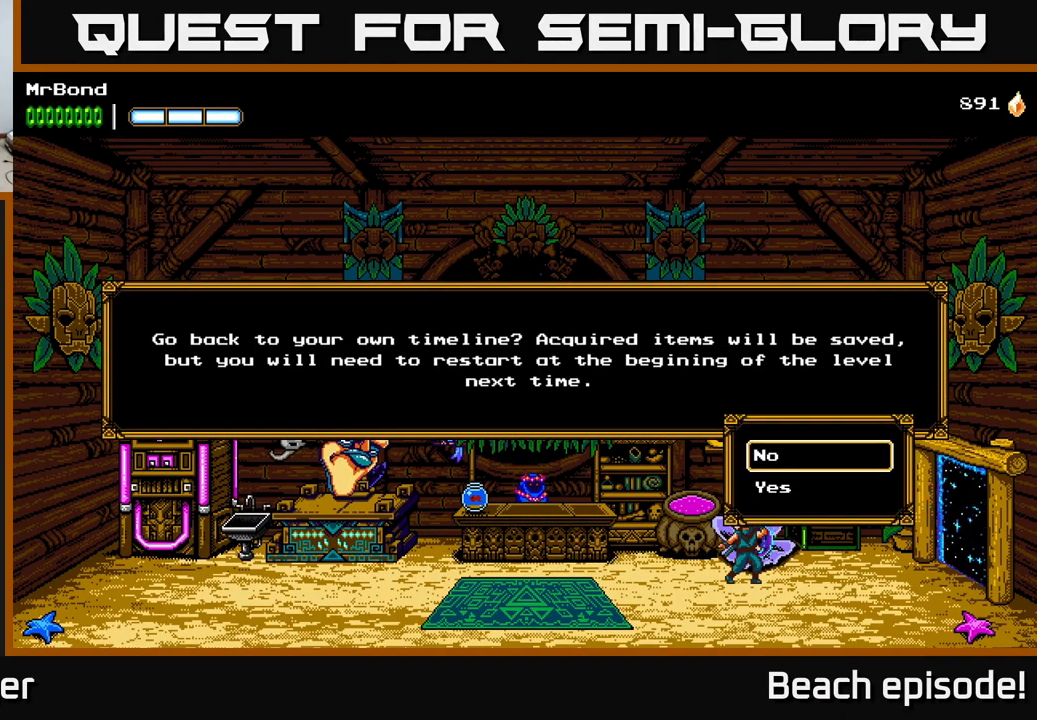
{"buttons": ["DPAD_DOWN"], "left_stick": "center", "events": [[416, "DPAD_DOWN", "down"]]}
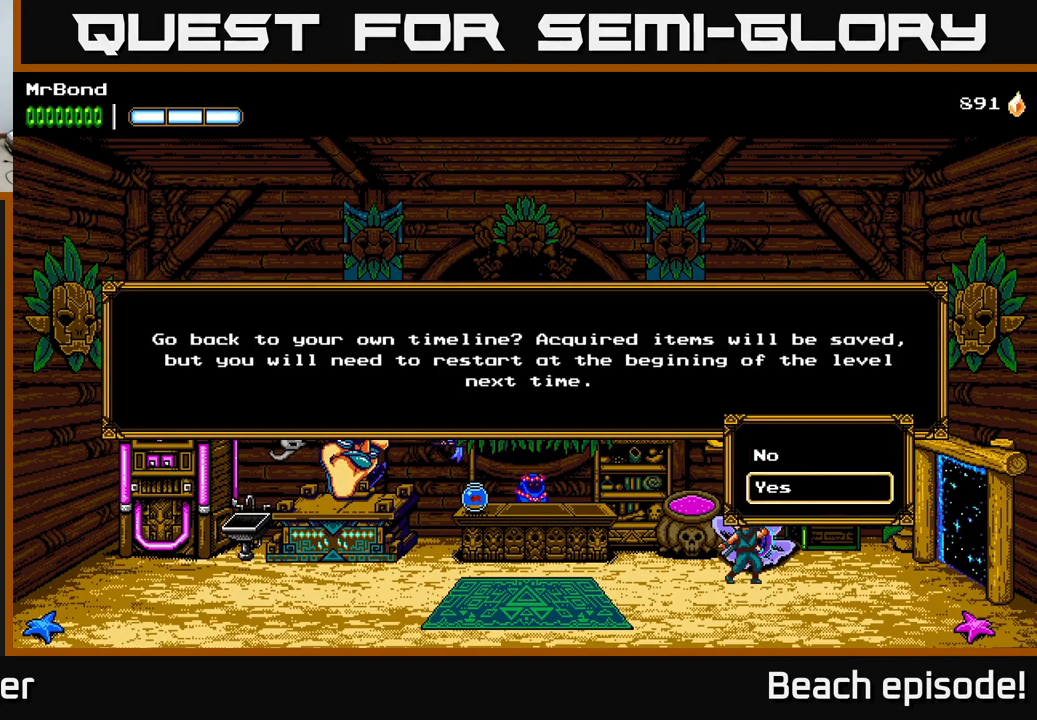
{"buttons": ["DPAD_DOWN"], "left_stick": "center", "events": [[83, "DPAD_DOWN", "up"], [200, "DPAD_UP", "down"], [350, "DPAD_UP", "up"], [500, "DPAD_DOWN", "down"]]}
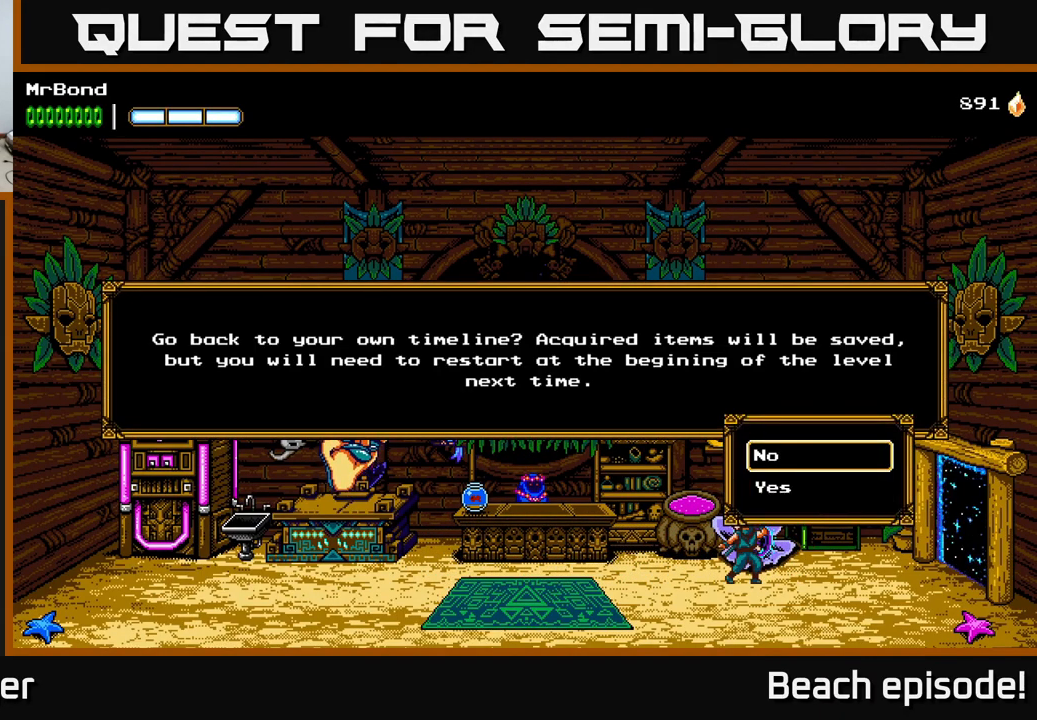
{"buttons": [], "left_stick": "center", "events": [[133, "DPAD_DOWN", "up"], [266, "A", "down"], [366, "A", "up"]]}